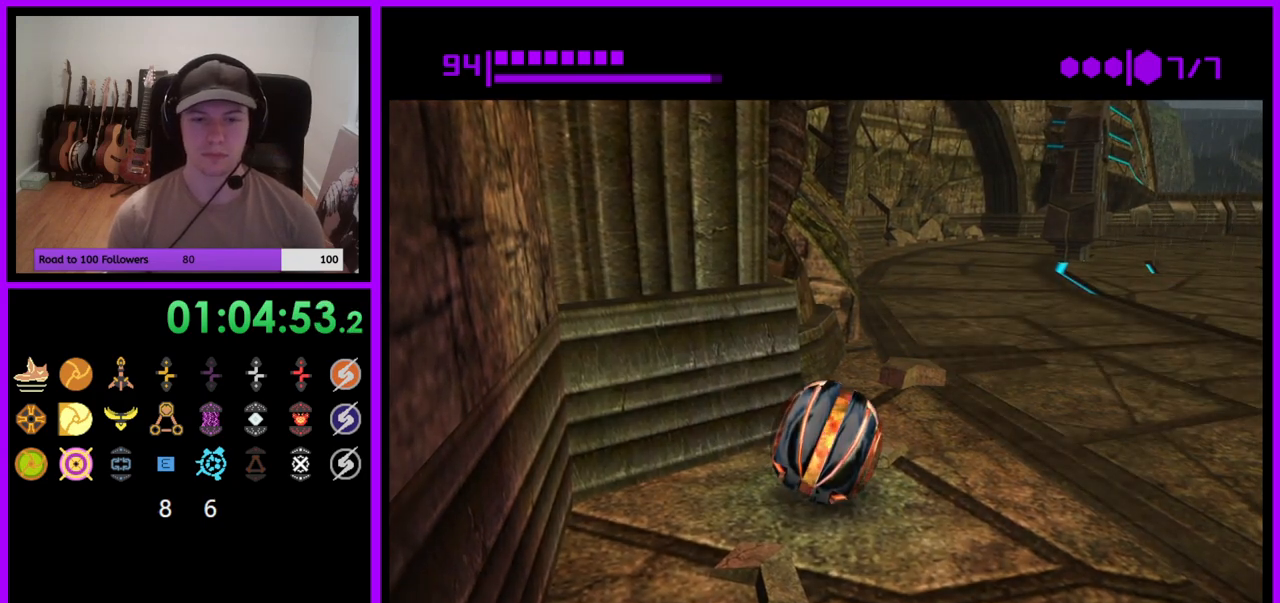
Gameplay with a controller (Nintendo layout); each line is a JSON object with the inputs held at the frame after it. "events" lists button and stick changes between this image and that frame as [ms after this image, input, new state], when the widget could be followed in between. Not read: L3 R3 START Z.
{"buttons": ["B"], "left_stick": "center", "right_stick": "center", "events": [[300, "B", "down"]]}
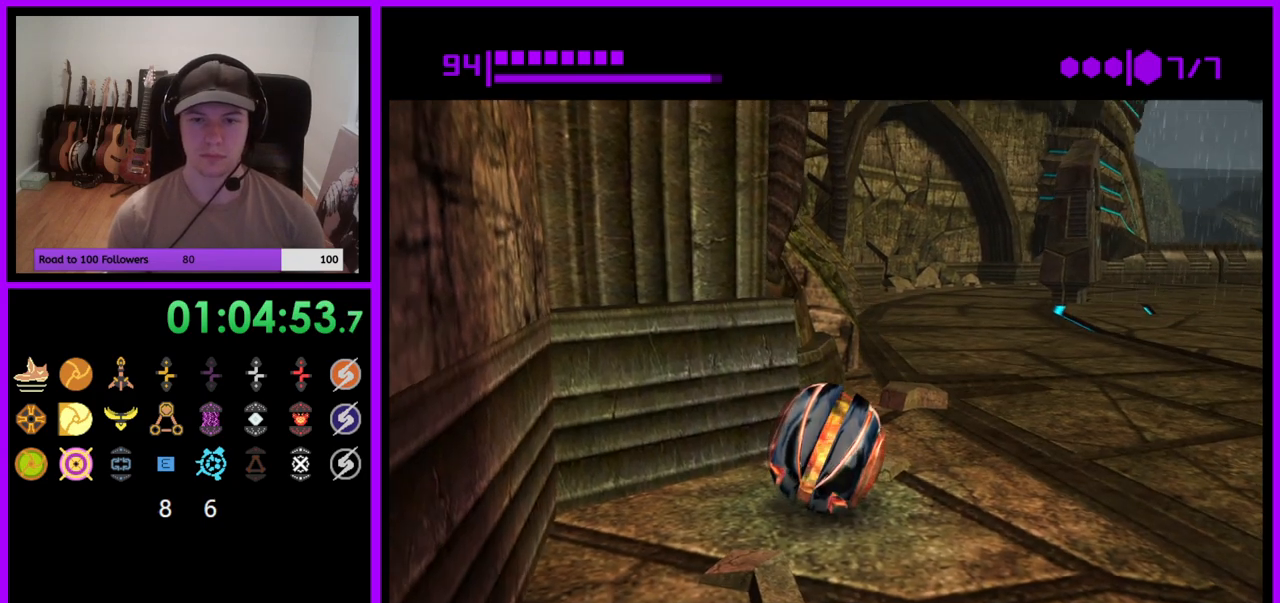
{"buttons": ["B"], "left_stick": "center", "right_stick": "center", "events": []}
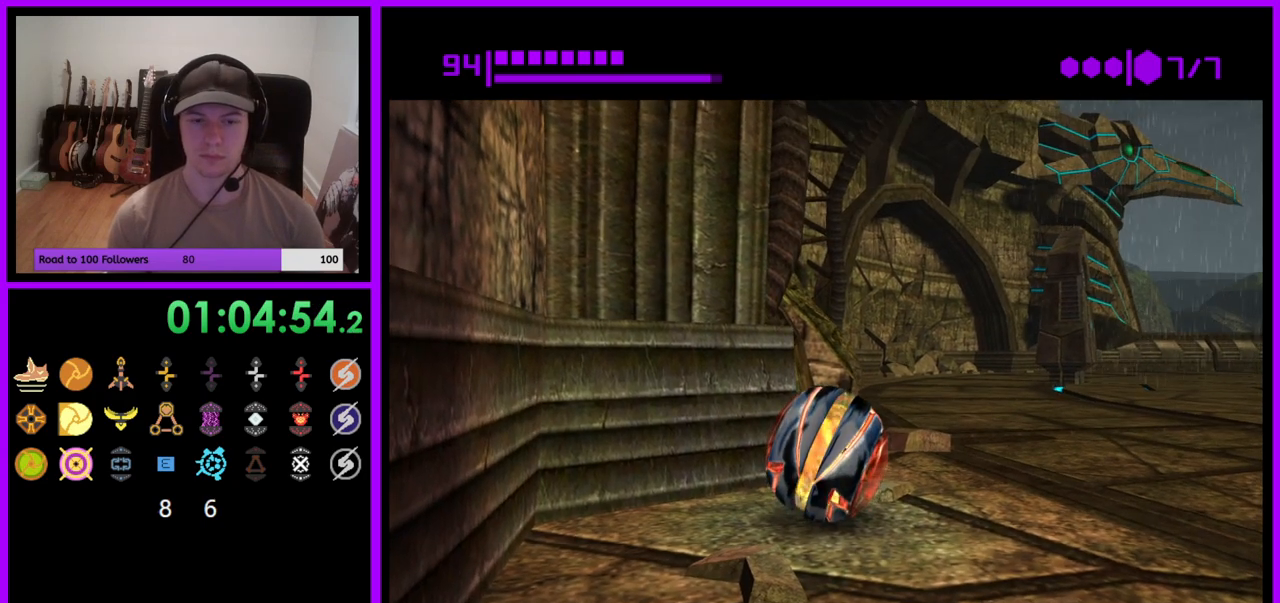
{"buttons": ["B"], "left_stick": "center", "right_stick": "center", "events": []}
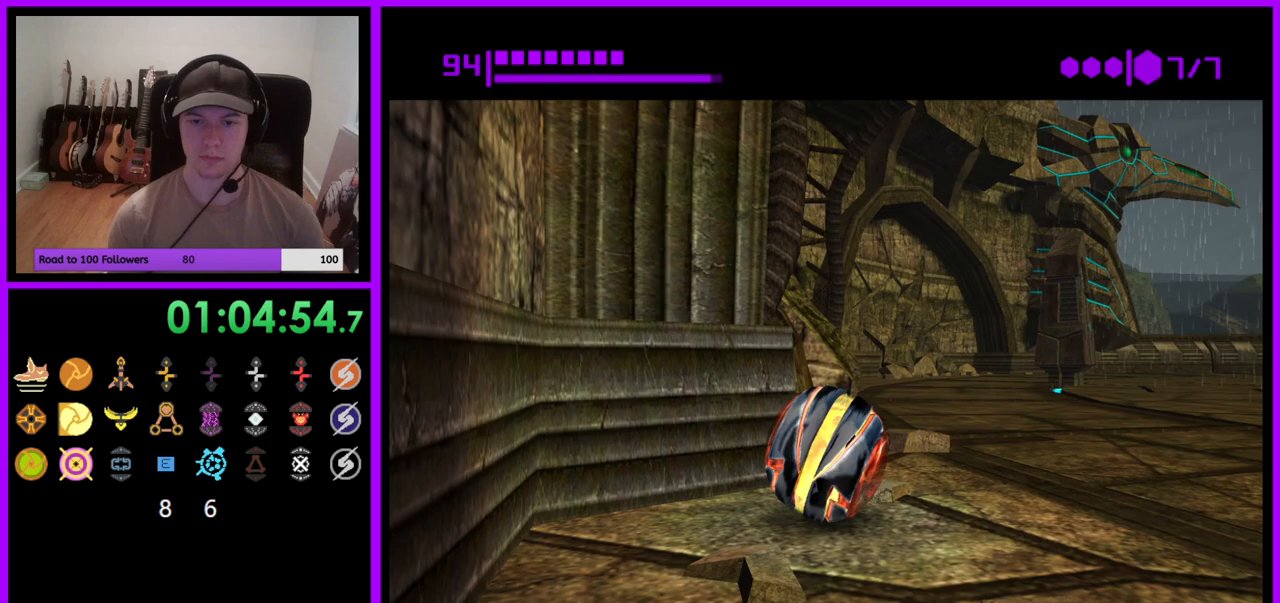
{"buttons": ["B"], "left_stick": "center", "right_stick": "center", "events": []}
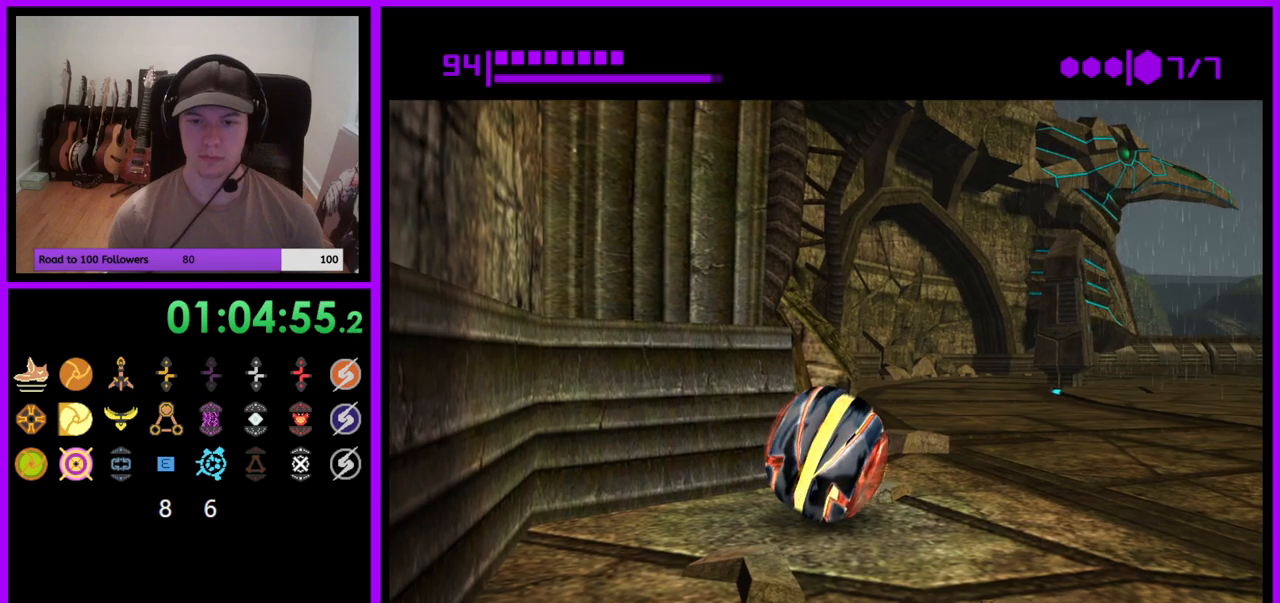
{"buttons": ["B"], "left_stick": "center", "right_stick": "center", "events": []}
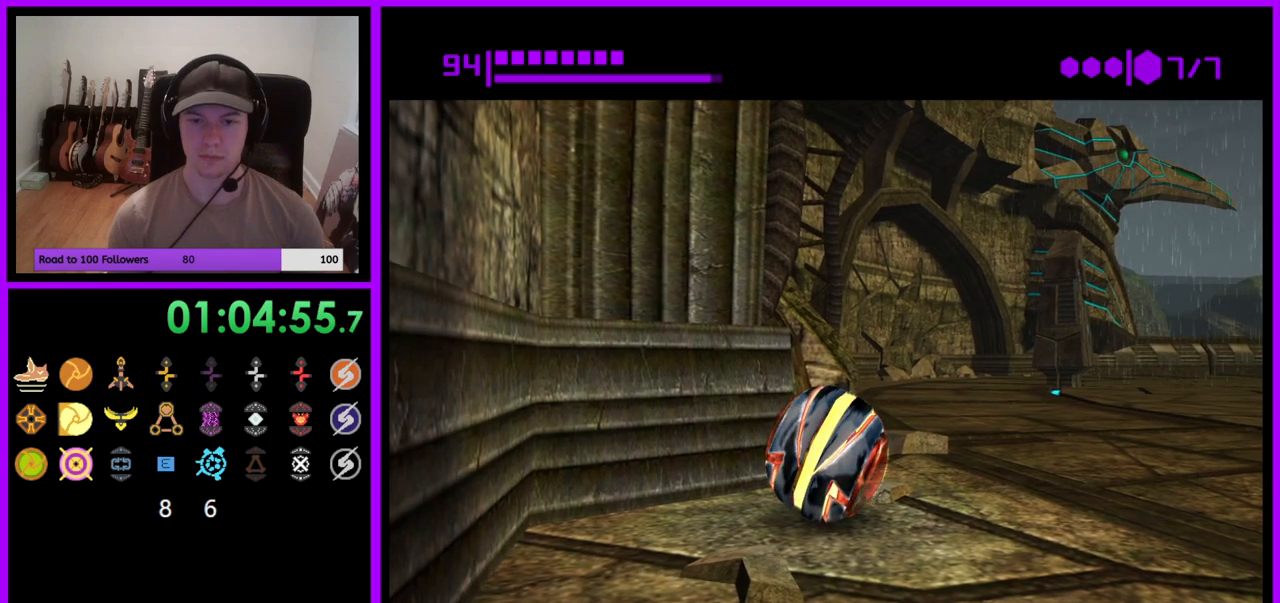
{"buttons": ["B"], "left_stick": "center", "right_stick": "center", "events": []}
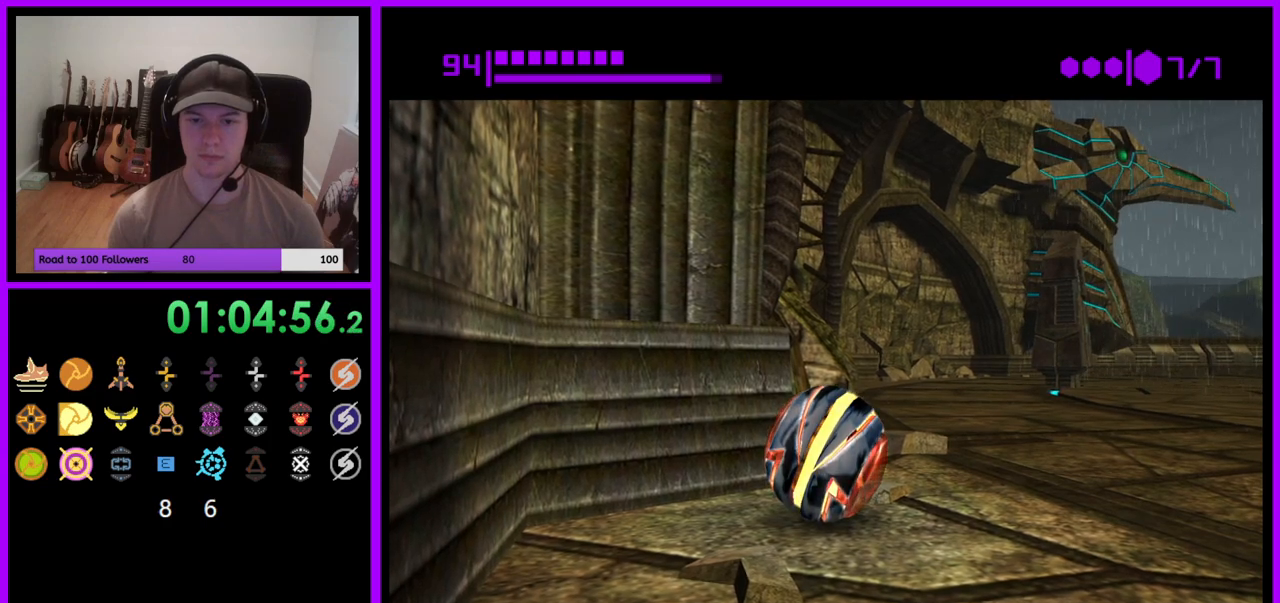
{"buttons": ["B"], "left_stick": "center", "right_stick": "center", "events": []}
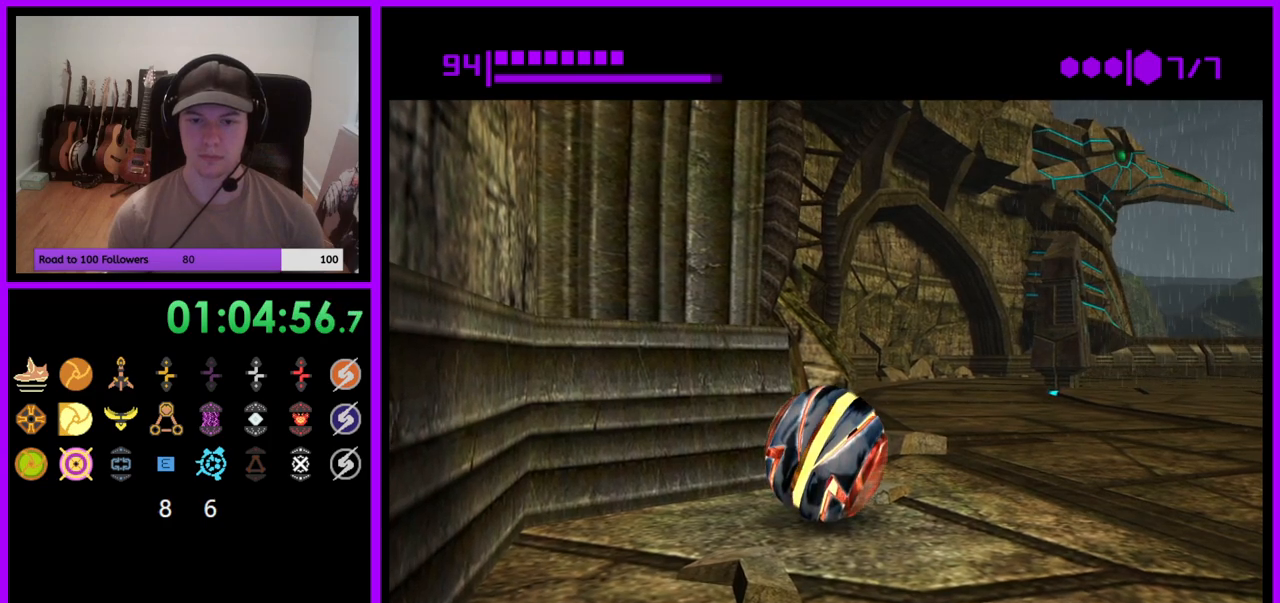
{"buttons": ["B"], "left_stick": "center", "right_stick": "center", "events": []}
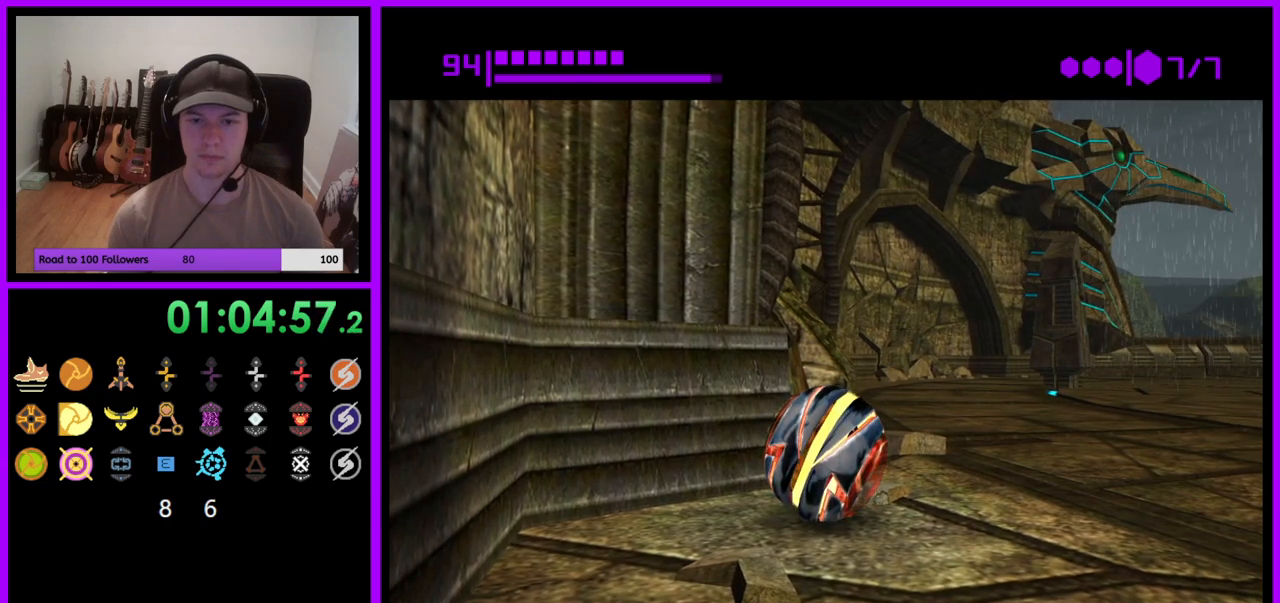
{"buttons": ["B"], "left_stick": "right", "right_stick": "center", "events": [[500, "left_stick", "right"]]}
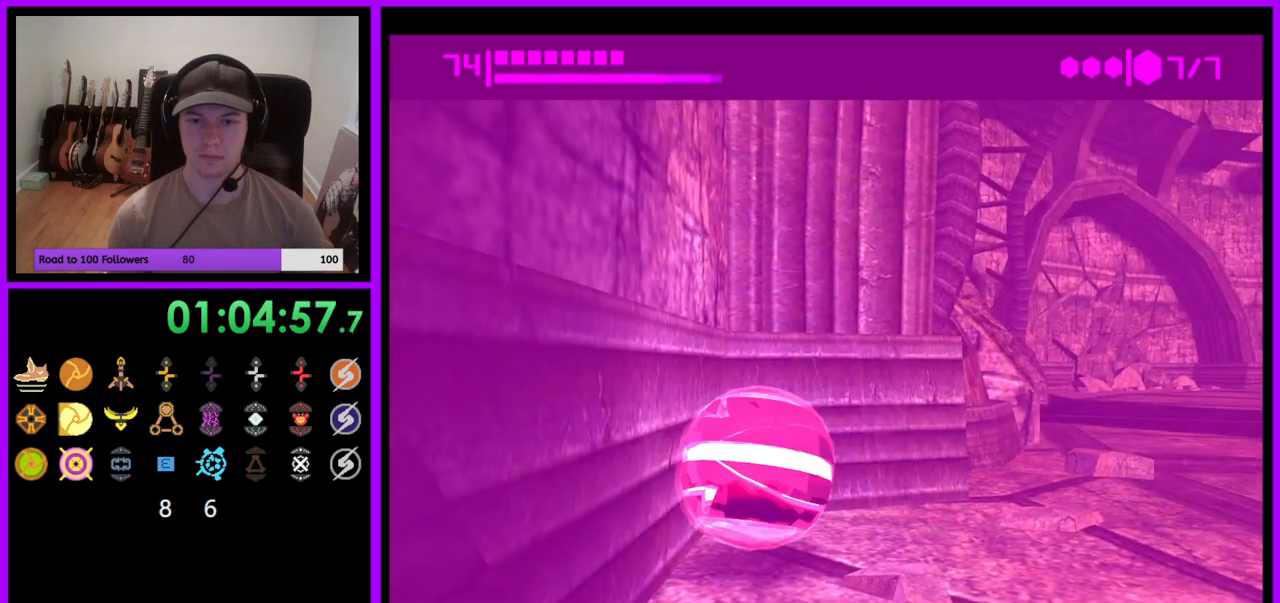
{"buttons": ["B"], "left_stick": "up-right", "right_stick": "center", "events": [[367, "left_stick", "up-right"]]}
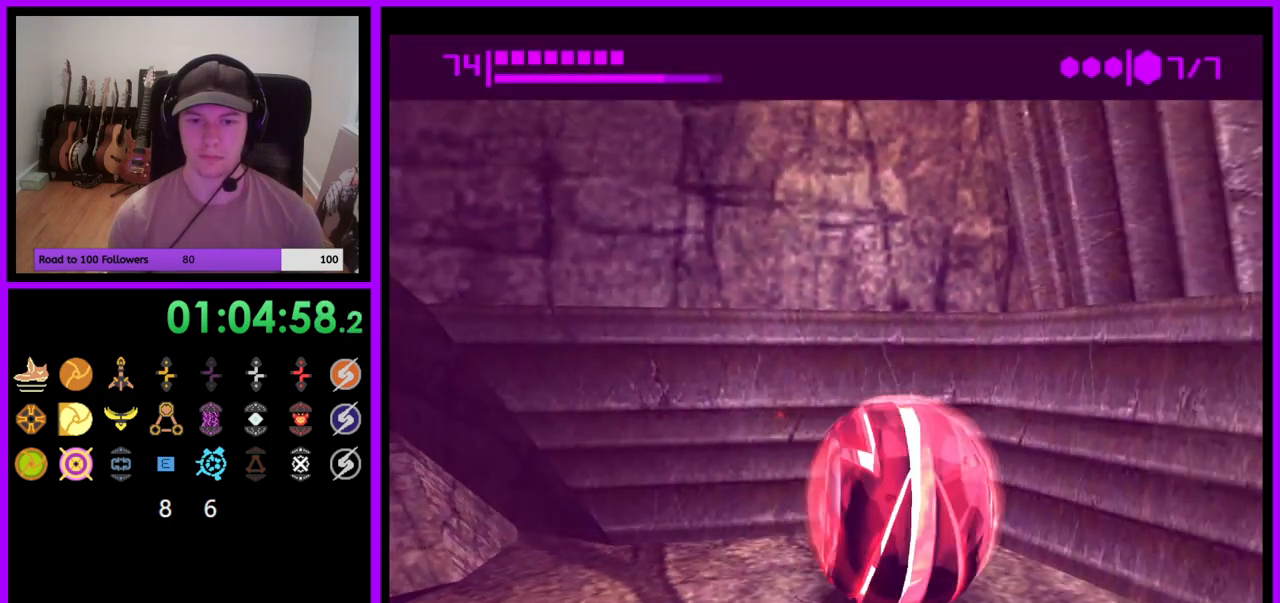
{"buttons": ["B"], "left_stick": "right", "right_stick": "center", "events": [[17, "left_stick", "down-right"], [83, "left_stick", "down-left"], [300, "left_stick", "down-right"], [367, "left_stick", "right"]]}
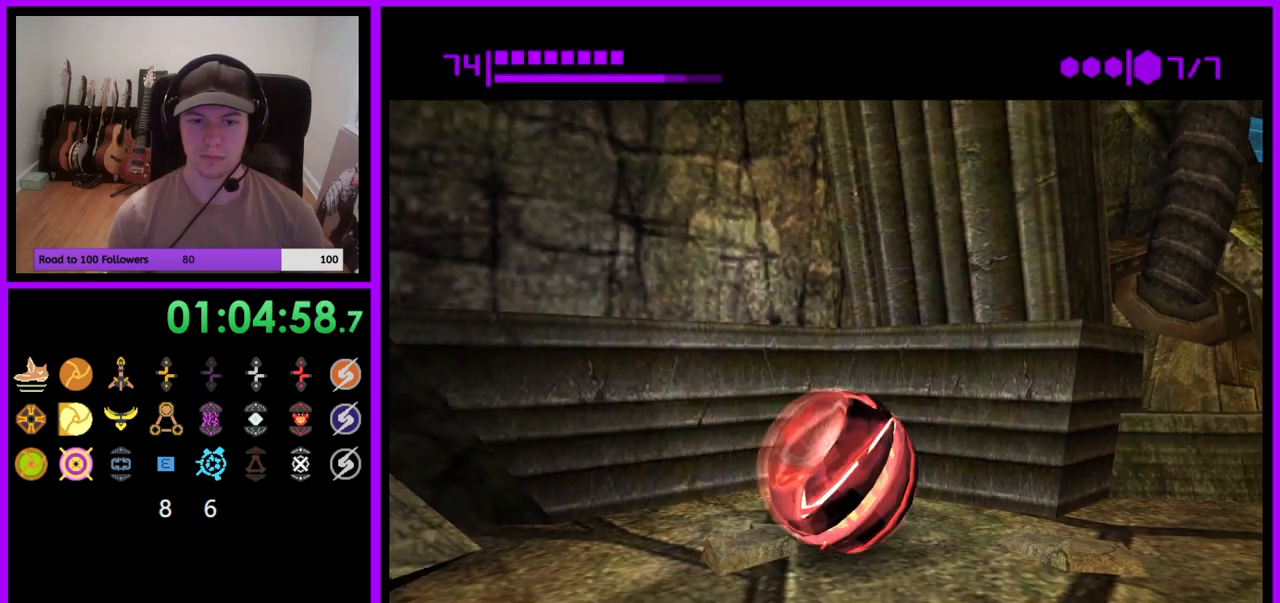
{"buttons": ["B"], "left_stick": "down-right", "right_stick": "center", "events": [[167, "left_stick", "down-right"], [267, "B", "up"], [283, "left_stick", "right"], [483, "B", "down"], [500, "left_stick", "down-right"]]}
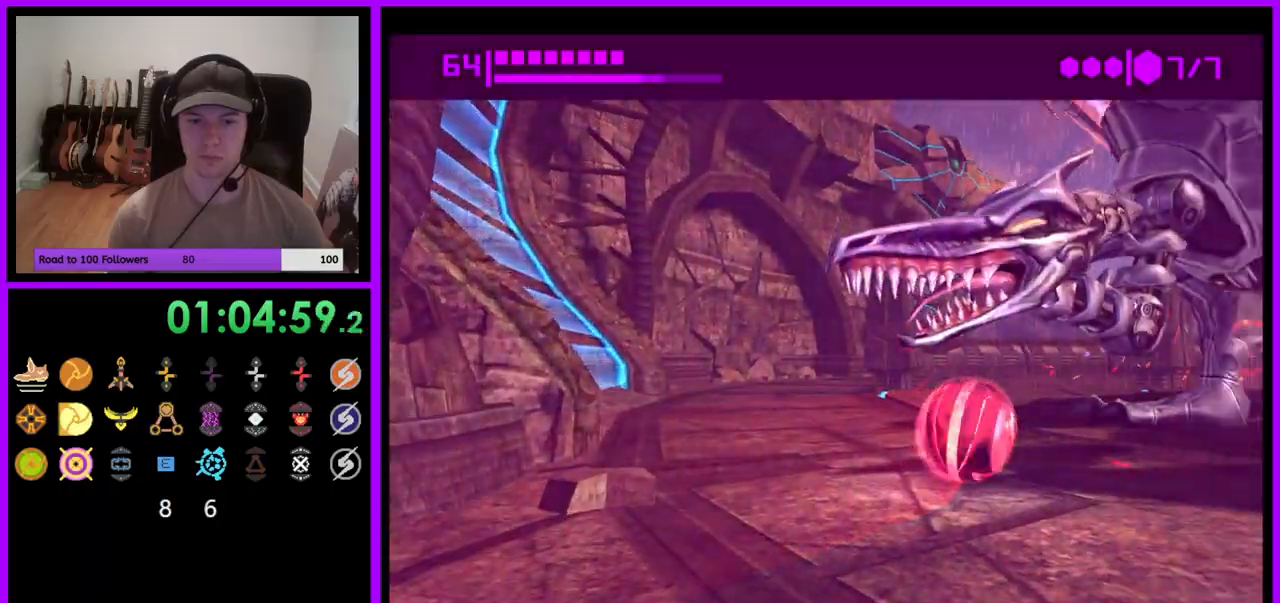
{"buttons": ["B"], "left_stick": "up", "right_stick": "center", "events": [[250, "left_stick", "up-right"], [417, "left_stick", "up"]]}
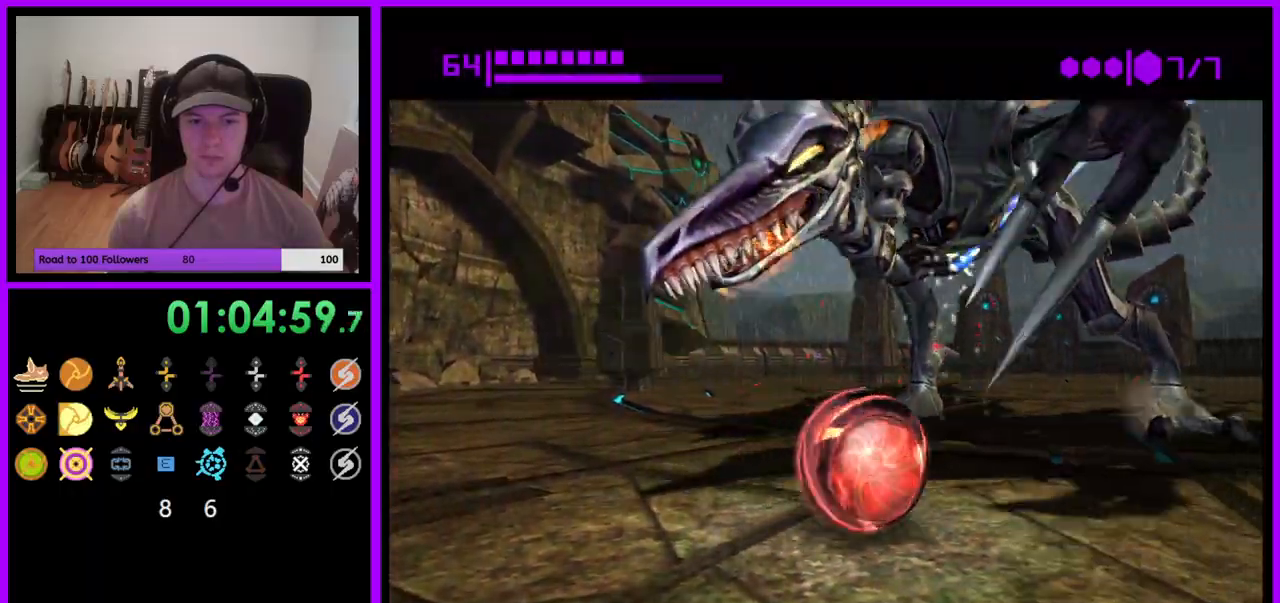
{"buttons": [], "left_stick": "down", "right_stick": "center", "events": [[17, "B", "up"], [50, "left_stick", "down-left"], [467, "left_stick", "down"]]}
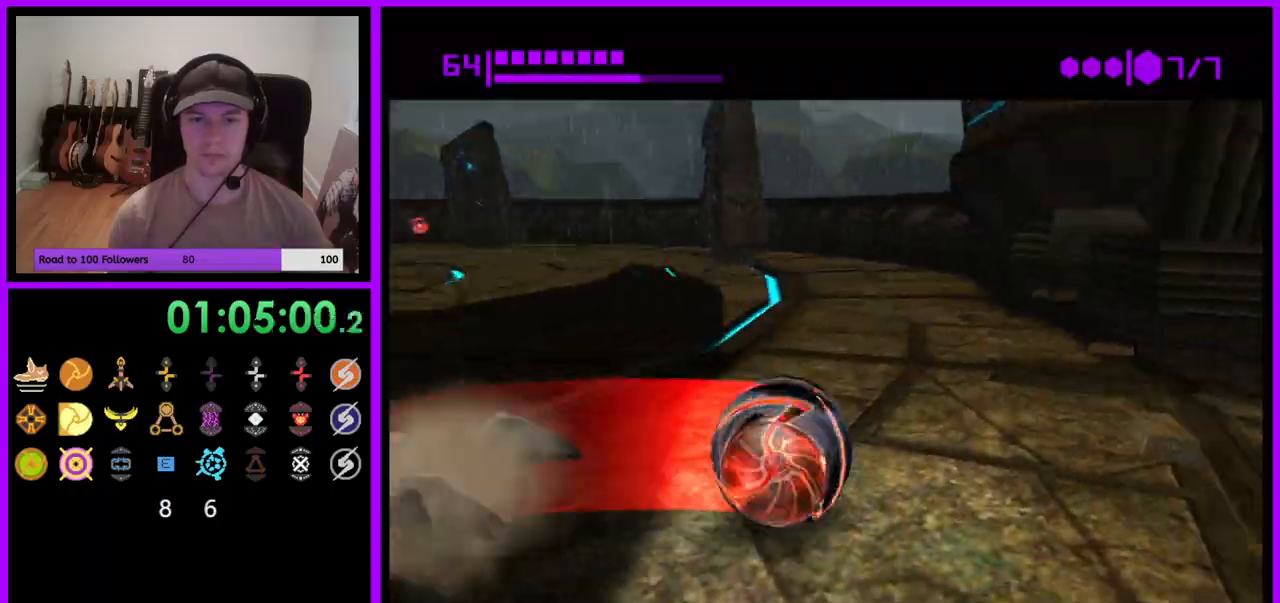
{"buttons": [], "left_stick": "center", "right_stick": "center", "events": [[67, "B", "down"], [250, "left_stick", "right"], [283, "B", "up"], [400, "X", "down"], [467, "X", "up"], [483, "left_stick", "center"]]}
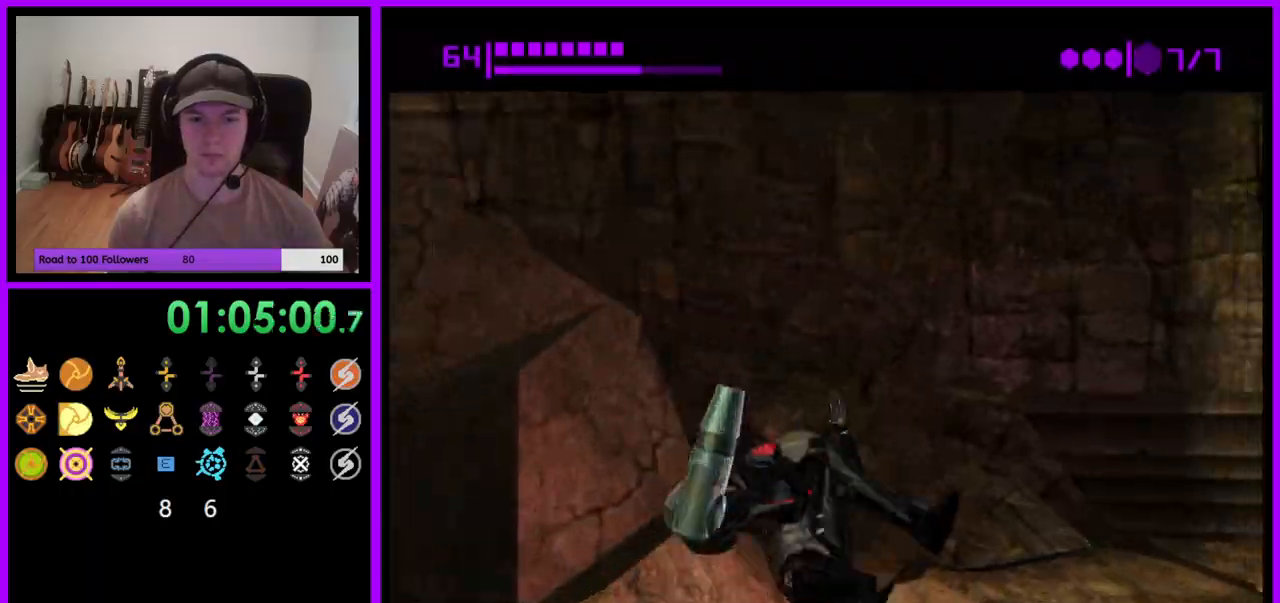
{"buttons": [], "left_stick": "up", "right_stick": "center", "events": [[267, "left_stick", "up"]]}
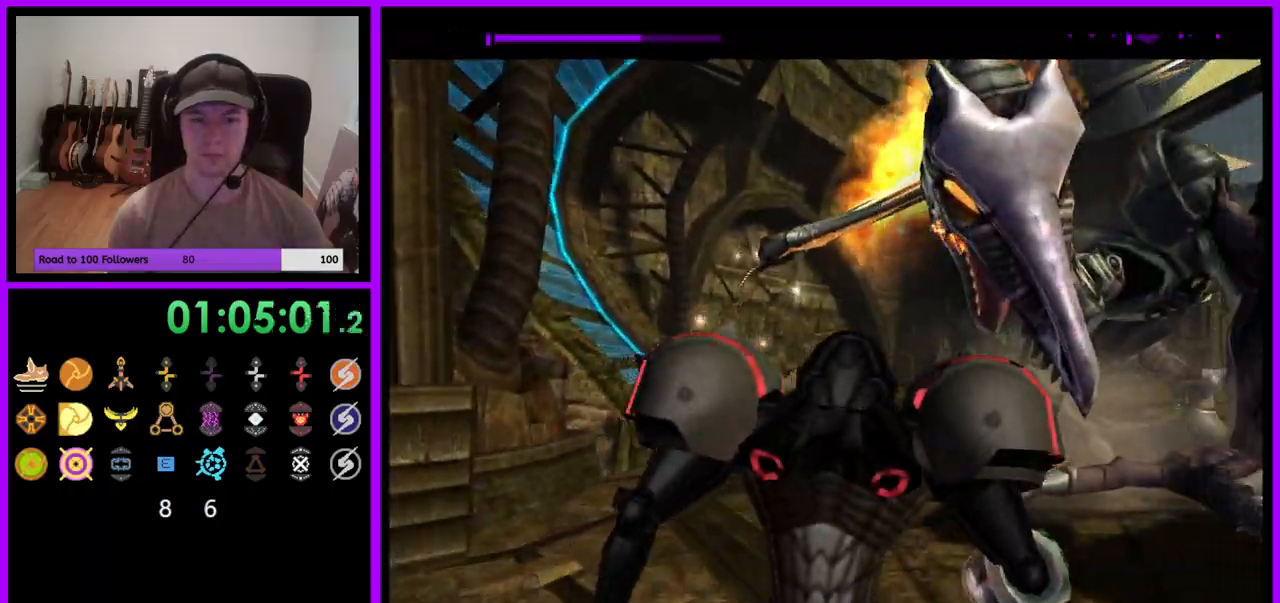
{"buttons": [], "left_stick": "down-right", "right_stick": "center", "events": [[100, "left_stick", "center"], [200, "left_stick", "down-right"]]}
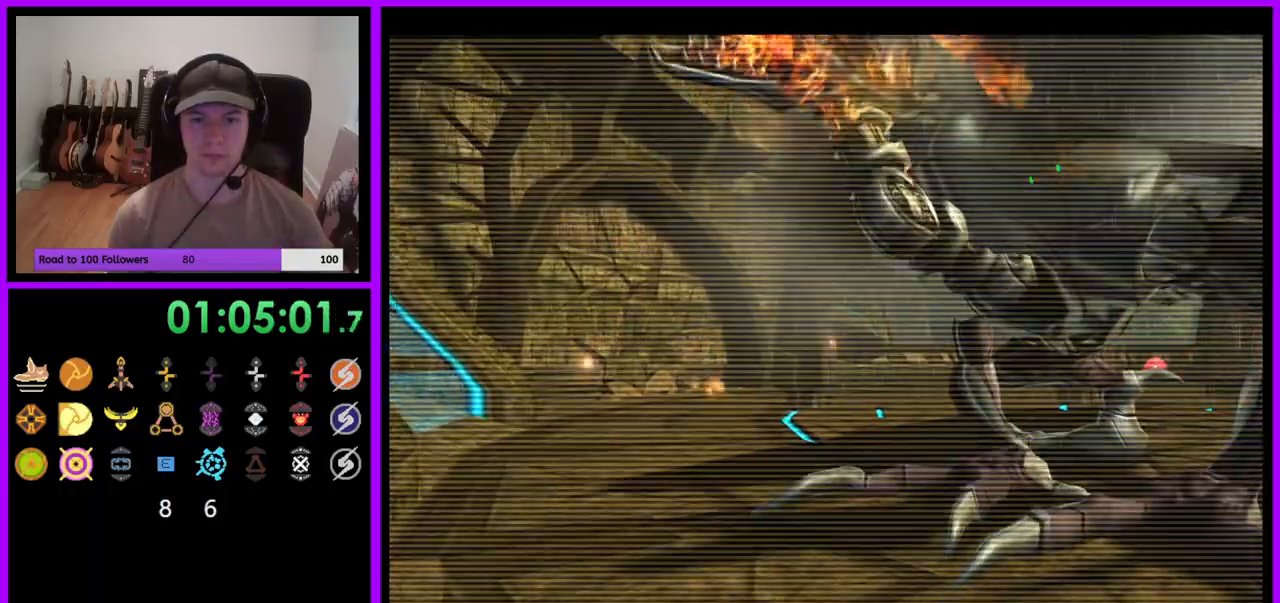
{"buttons": ["A", "L1"], "left_stick": "down-left", "right_stick": "center", "events": [[200, "A", "down"], [400, "left_stick", "down-left"], [433, "L1", "down"]]}
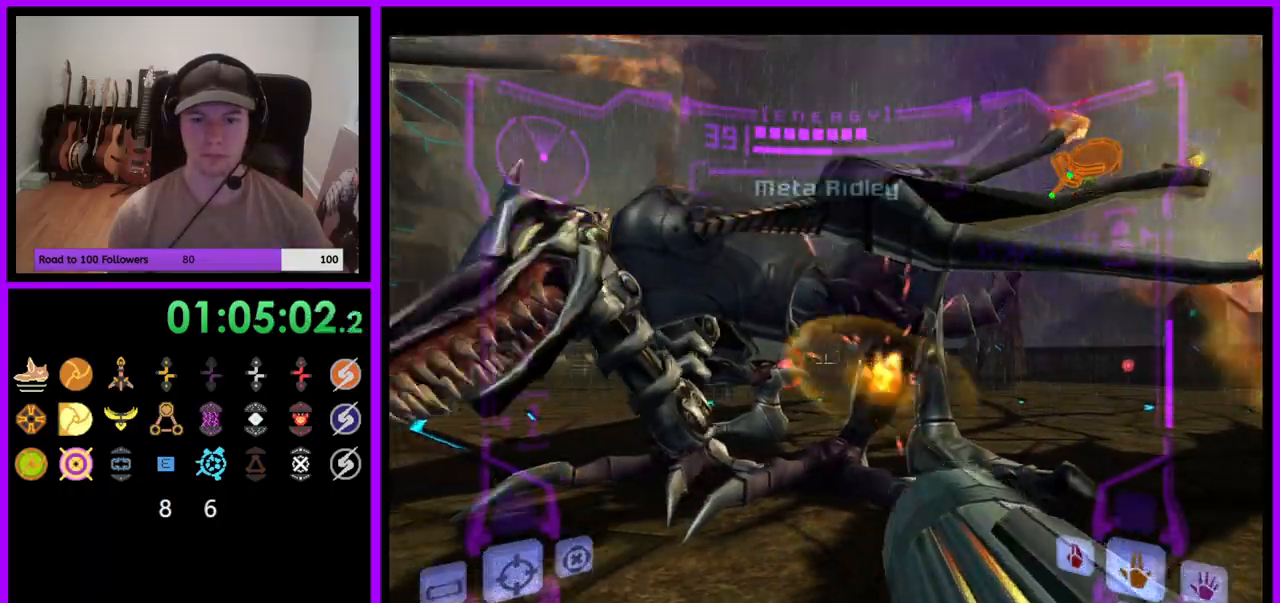
{"buttons": ["A", "R1"], "left_stick": "down", "right_stick": "center", "events": [[17, "left_stick", "left"], [450, "R1", "down"], [450, "left_stick", "center"], [500, "L1", "up"], [500, "left_stick", "down"]]}
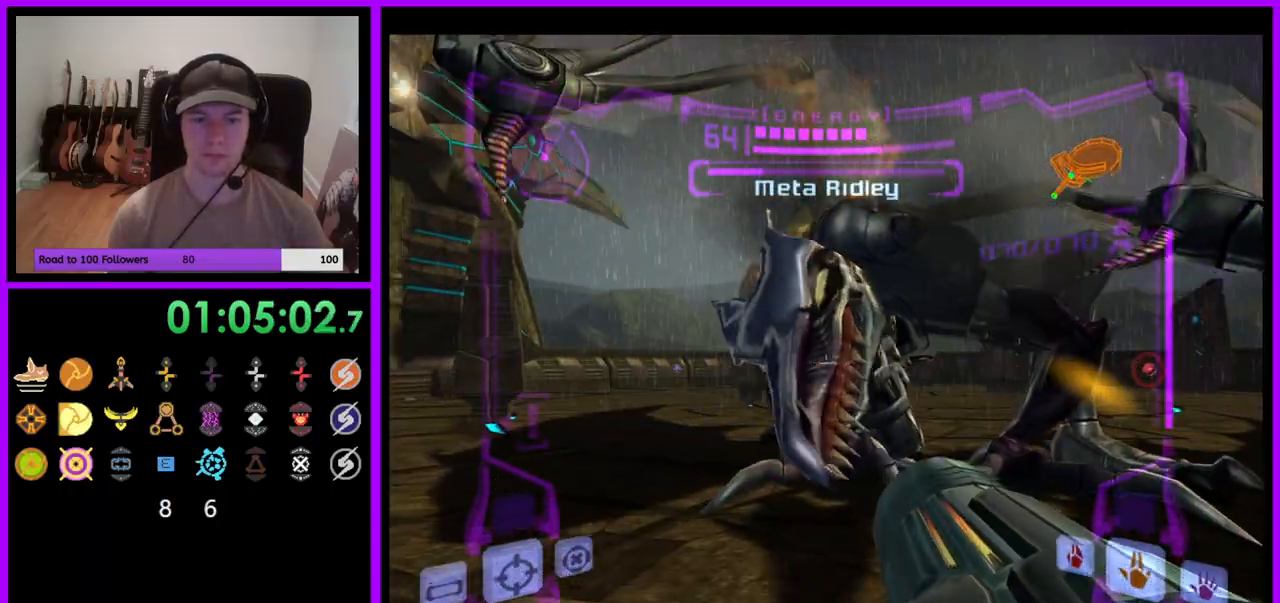
{"buttons": ["A", "R1"], "left_stick": "down", "right_stick": "center", "events": []}
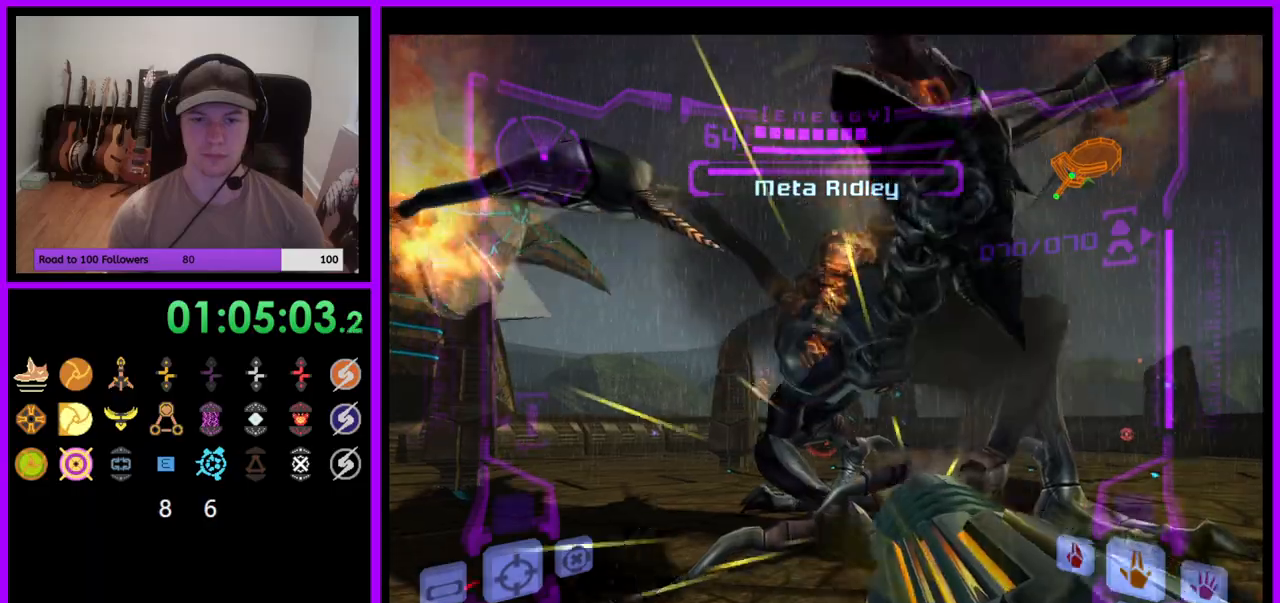
{"buttons": ["A", "R1"], "left_stick": "down", "right_stick": "center", "events": []}
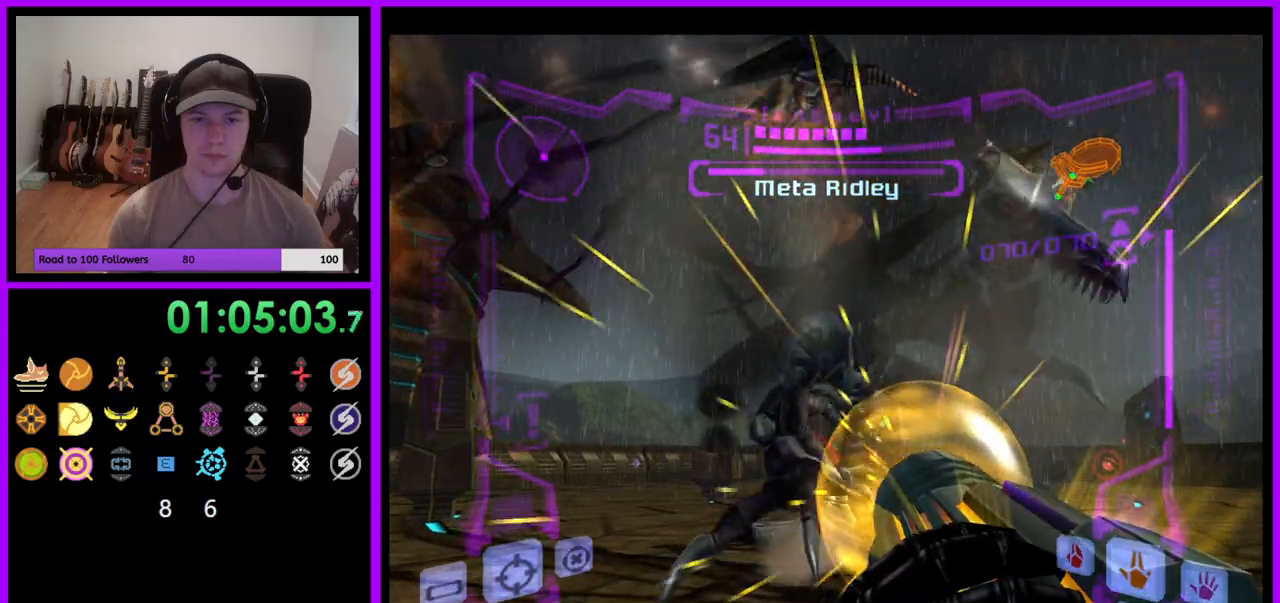
{"buttons": ["A", "L1"], "left_stick": "center", "right_stick": "center", "events": [[17, "left_stick", "down-right"], [117, "L1", "down"], [117, "left_stick", "center"], [183, "R1", "up"]]}
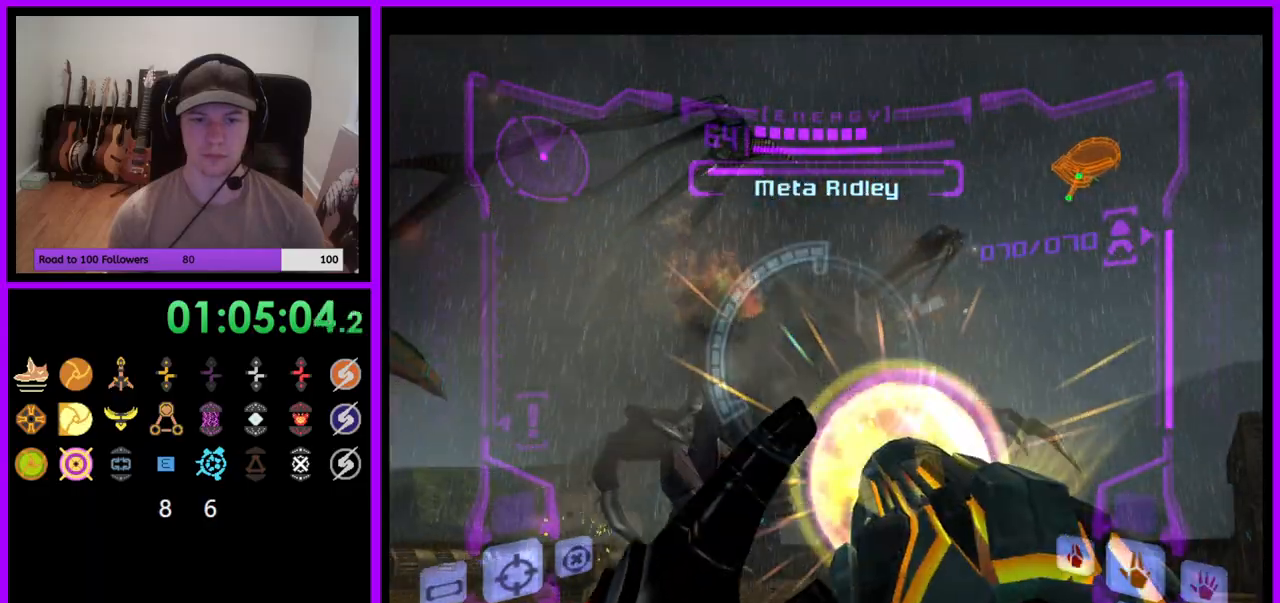
{"buttons": ["A", "L1"], "left_stick": "up-left", "right_stick": "center", "events": [[433, "left_stick", "up-left"]]}
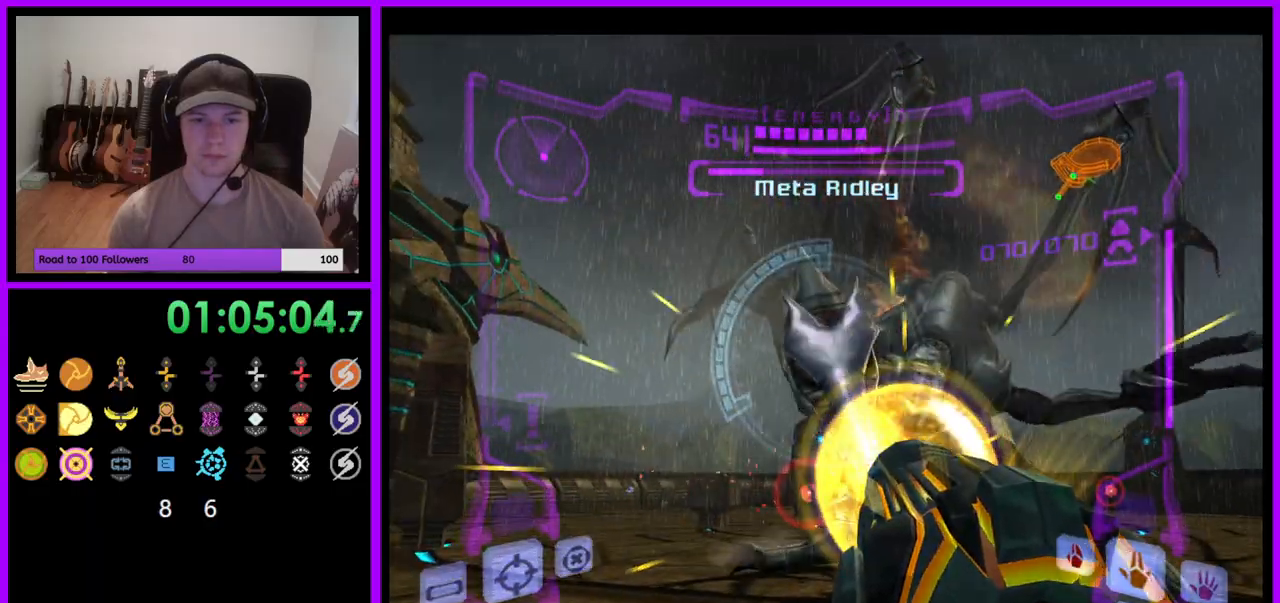
{"buttons": ["A", "L1"], "left_stick": "center", "right_stick": "center", "events": [[150, "left_stick", "center"], [350, "left_stick", "up-left"], [467, "left_stick", "center"]]}
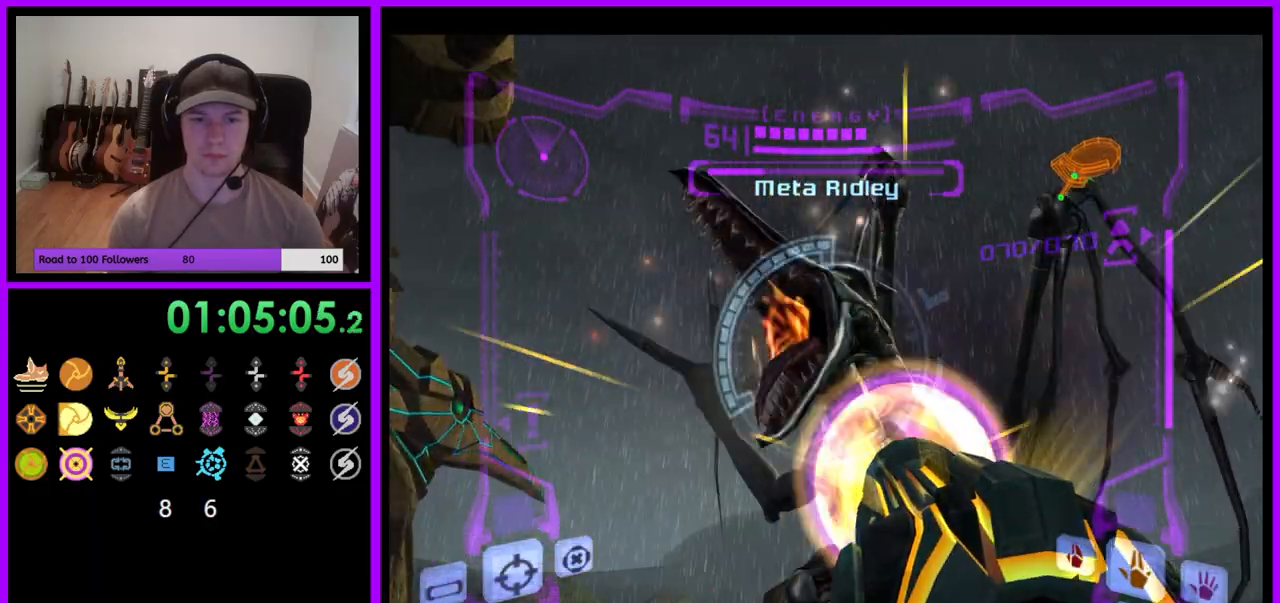
{"buttons": ["A", "L1"], "left_stick": "center", "right_stick": "center", "events": [[300, "left_stick", "down"], [450, "left_stick", "center"]]}
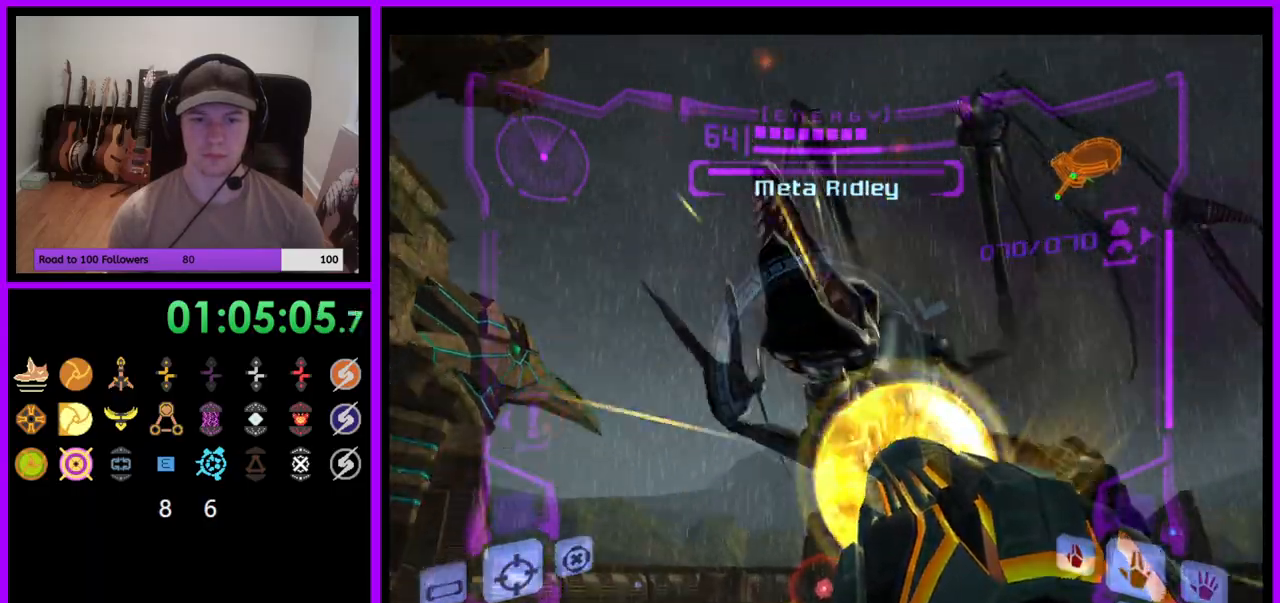
{"buttons": ["A", "L1"], "left_stick": "center", "right_stick": "center", "events": [[350, "left_stick", "up"], [433, "left_stick", "center"]]}
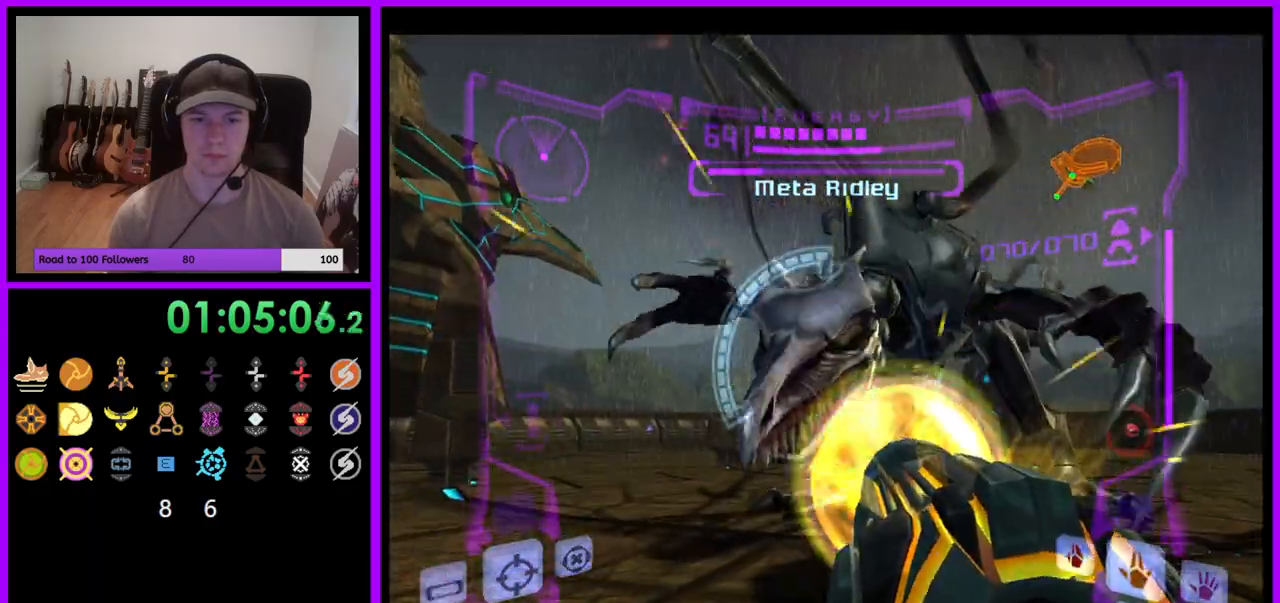
{"buttons": ["A", "L1"], "left_stick": "center", "right_stick": "center", "events": []}